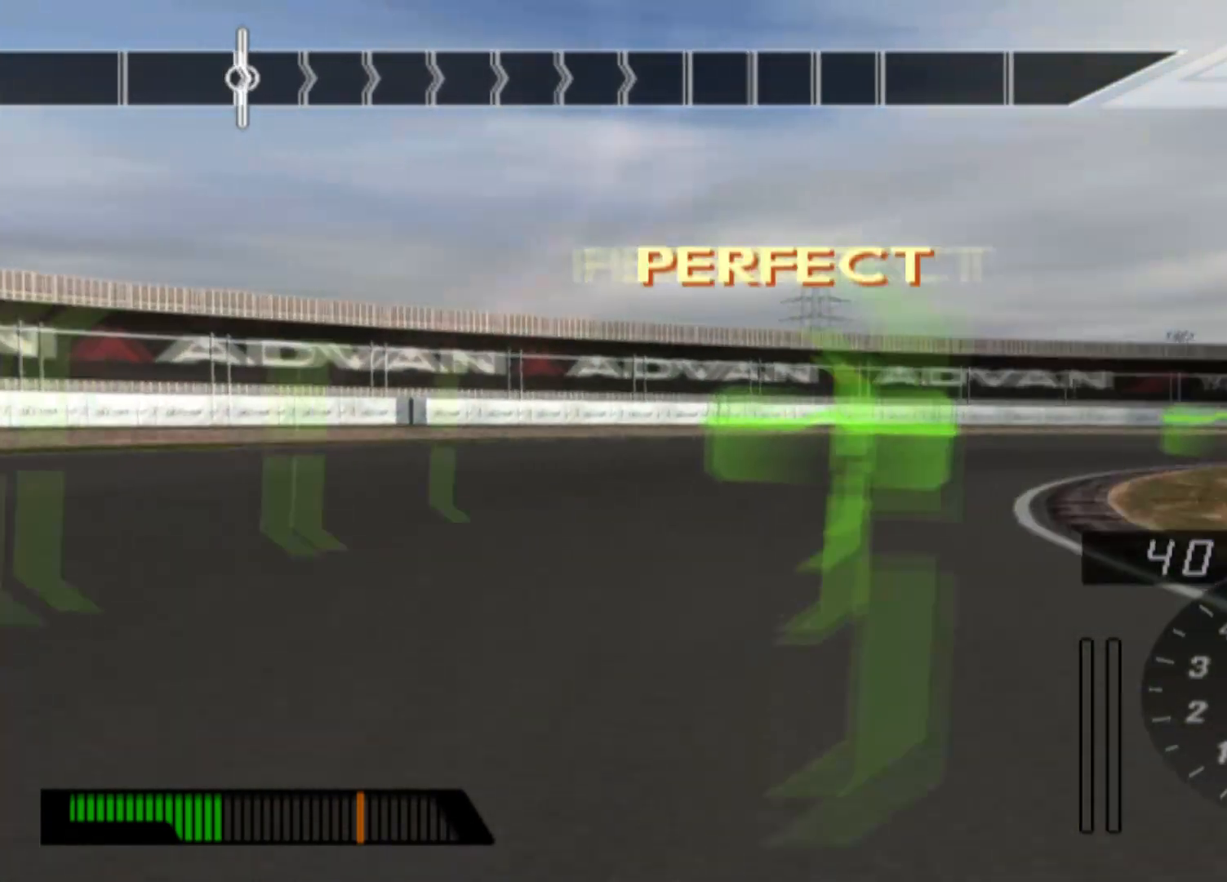
Gameplay with a controller (Xbox layout); each line is a JSON object with the inputs held at the frame after it. "events" lists button and stick changes between this image and that frame as [ms after this image, input, new state], when the widget could be followed in between. Not read: right_stick.
{"buttons": [], "left_stick": "right", "events": [[200, "left_stick", "center"], [217, "R2", "down"], [367, "left_stick", "right"], [400, "R2", "up"]]}
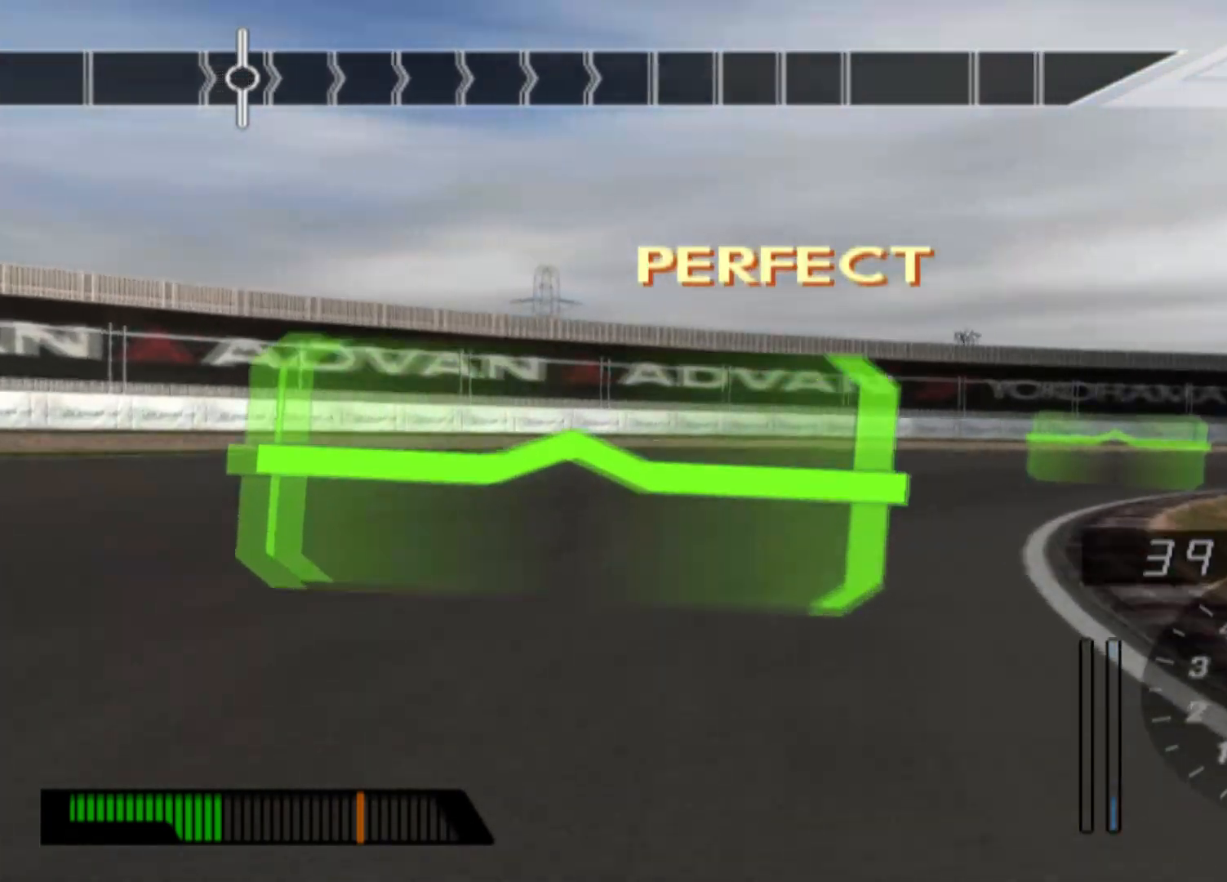
{"buttons": [], "left_stick": "right", "events": [[233, "L2", "down"], [467, "L2", "up"]]}
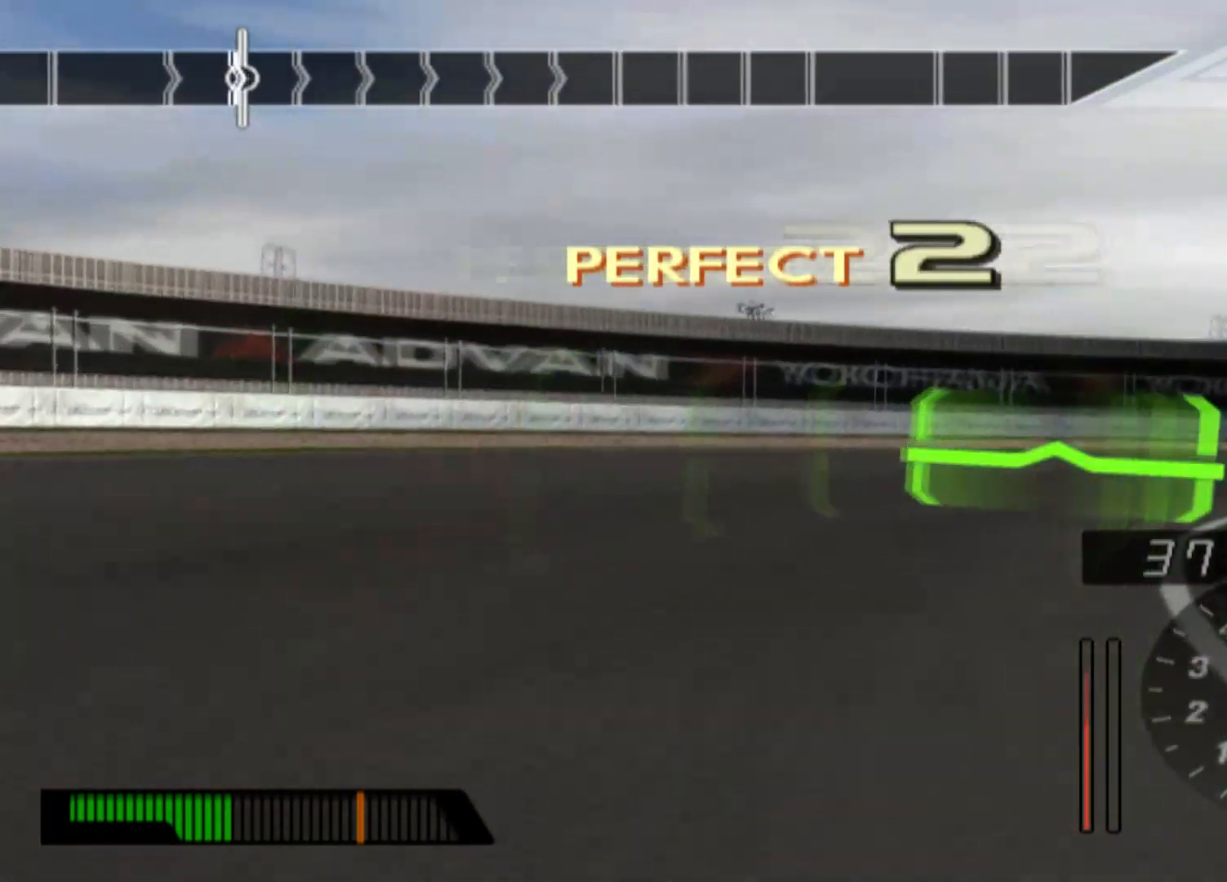
{"buttons": ["R2"], "left_stick": "right", "events": [[83, "R2", "down"]]}
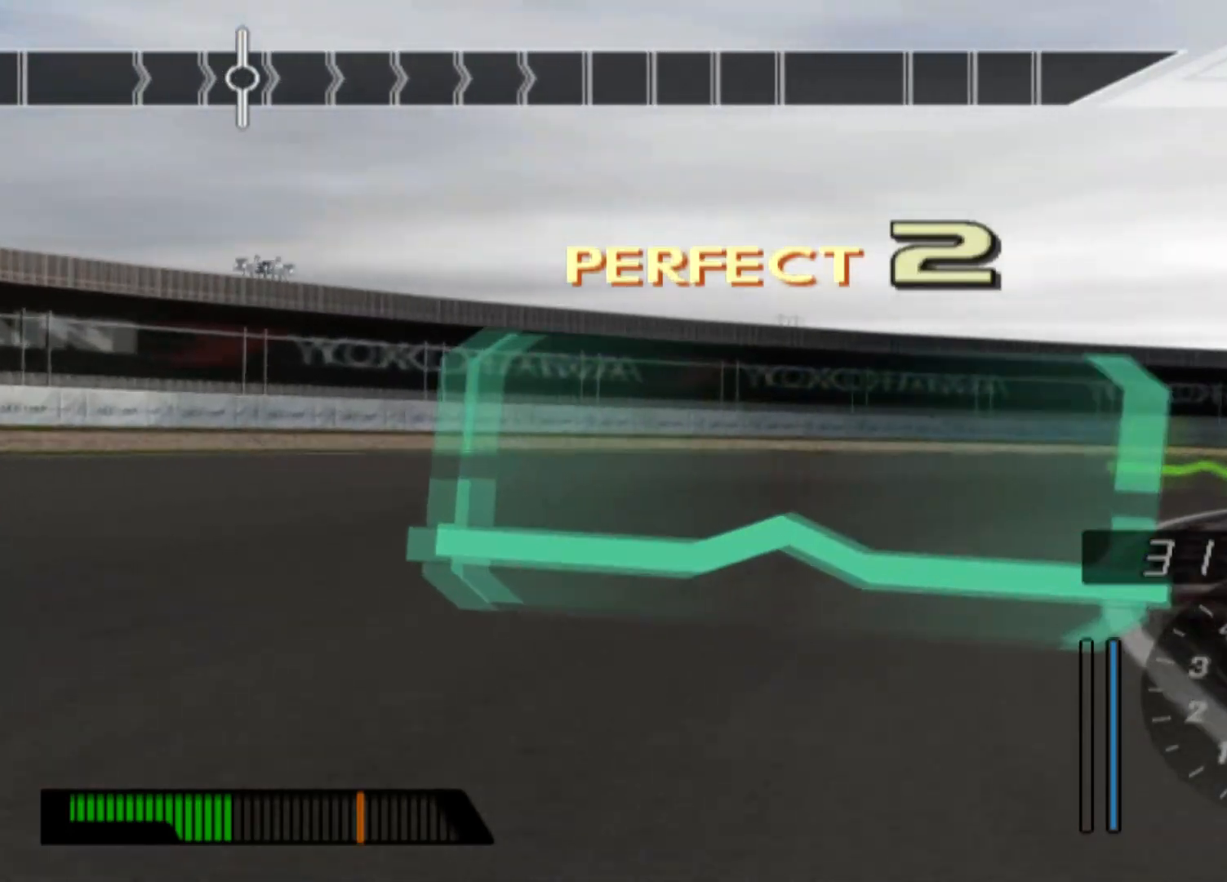
{"buttons": ["R2"], "left_stick": "right", "events": []}
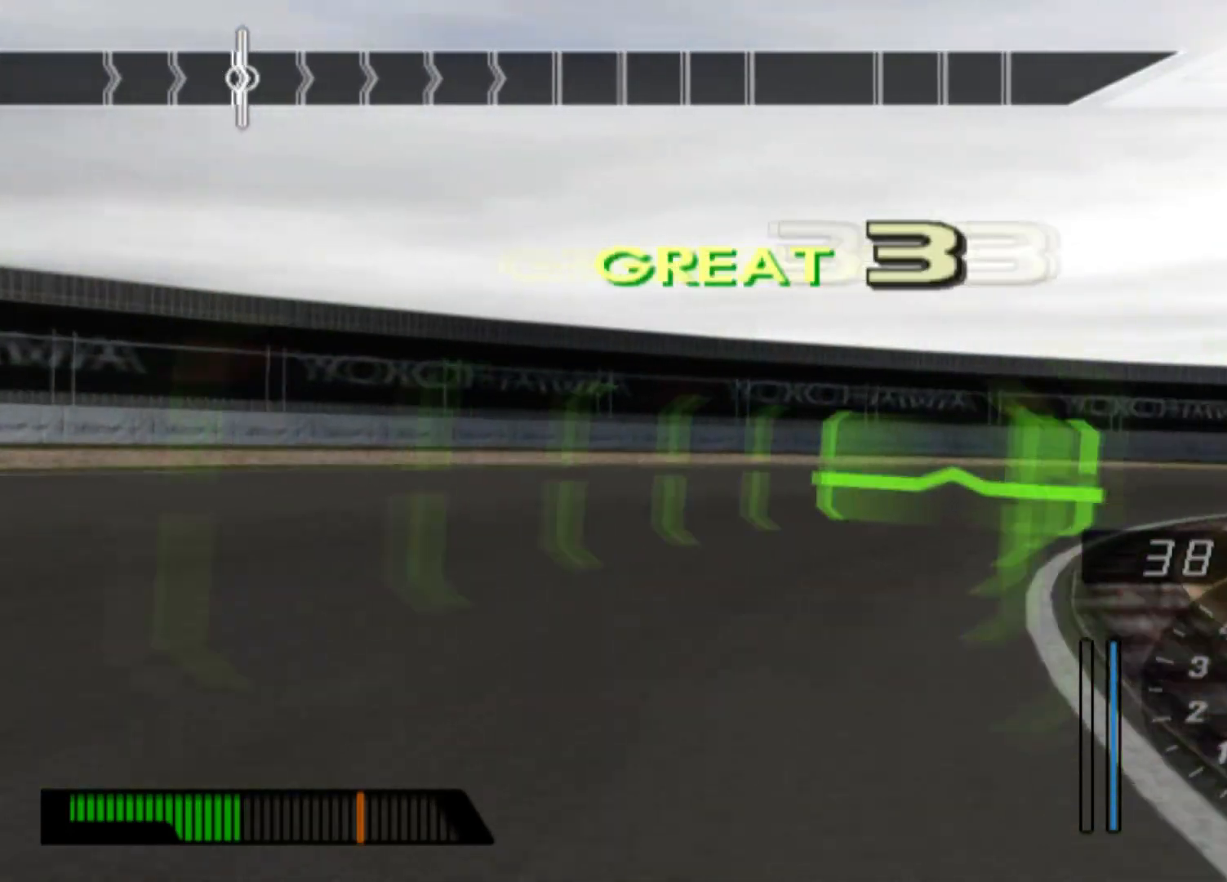
{"buttons": [], "left_stick": "right", "events": [[233, "R2", "up"]]}
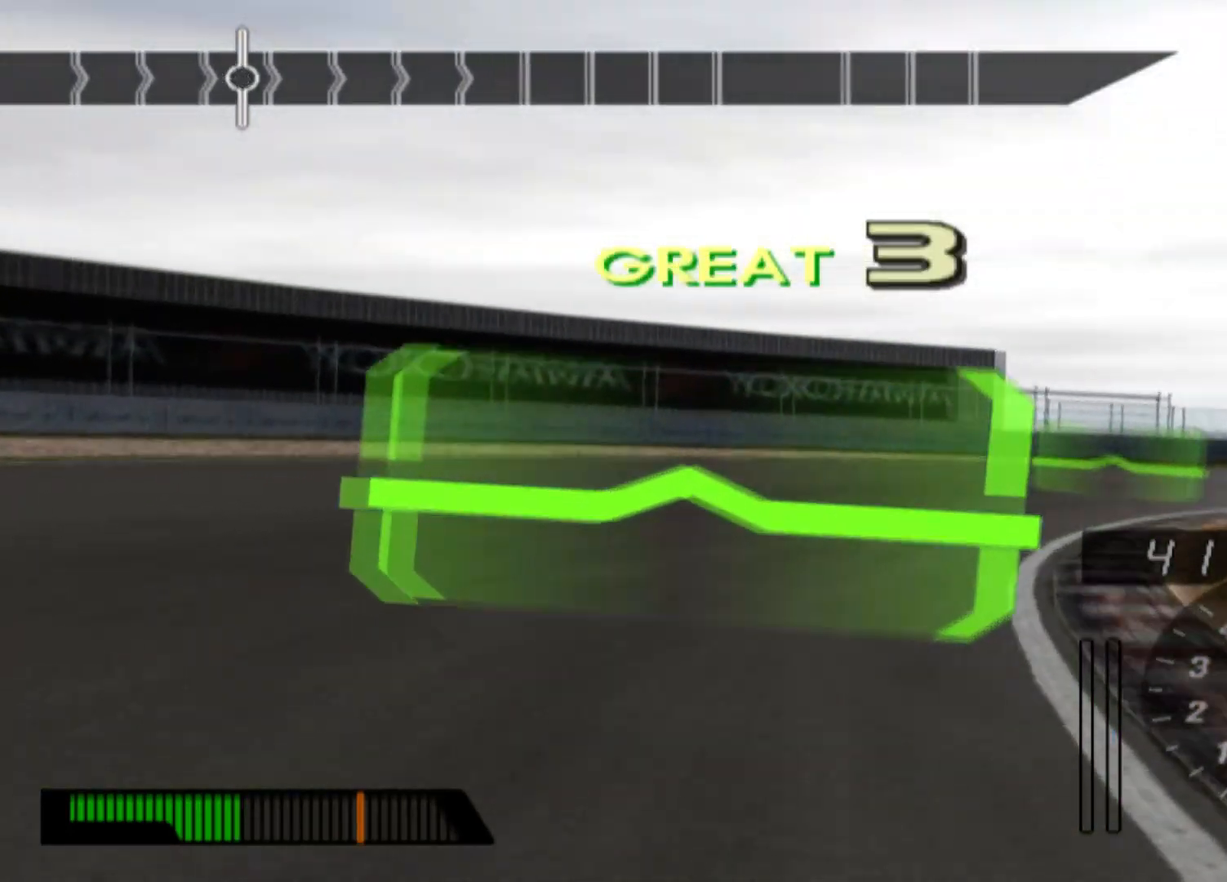
{"buttons": ["R2"], "left_stick": "right", "events": [[83, "left_stick", "center"], [100, "R2", "down"], [300, "left_stick", "right"]]}
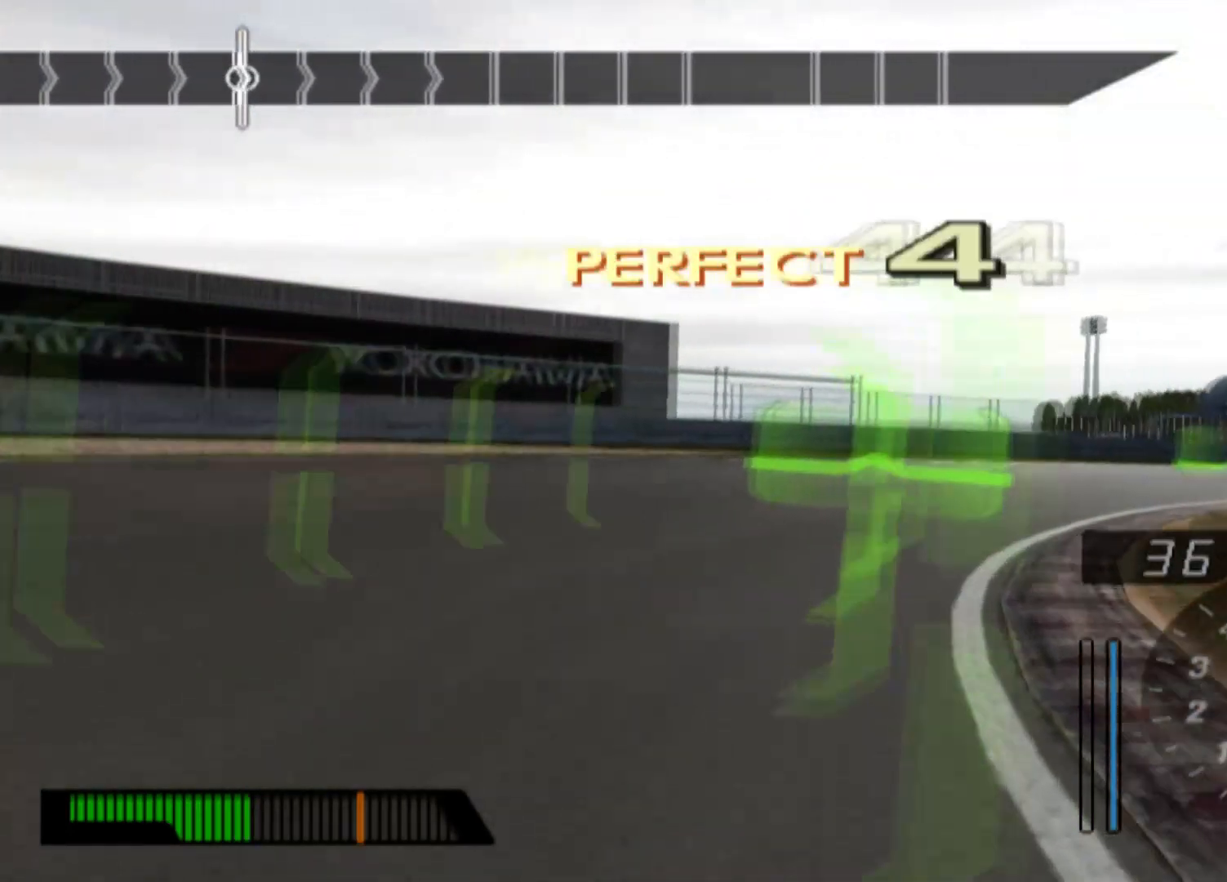
{"buttons": ["R2"], "left_stick": "right", "events": [[183, "left_stick", "center"], [267, "left_stick", "right"]]}
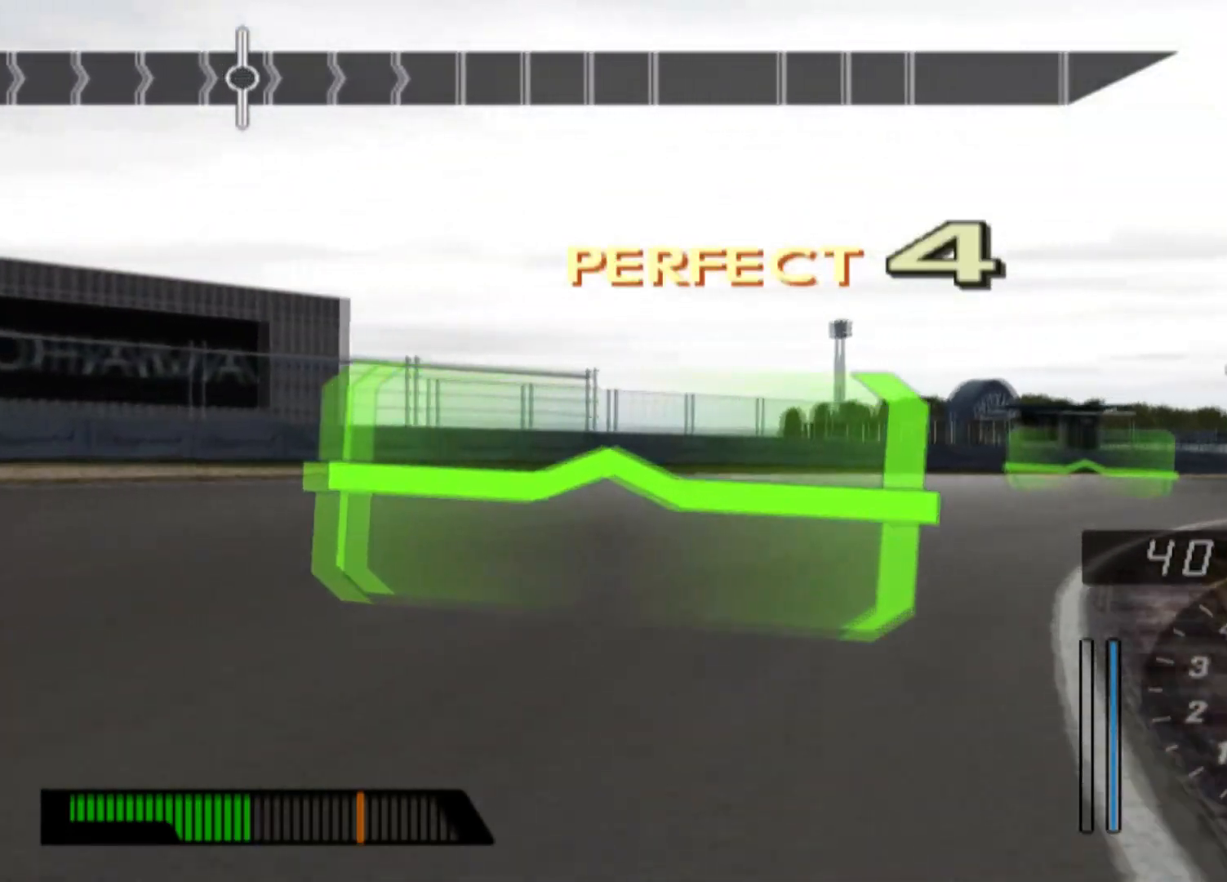
{"buttons": [], "left_stick": "right", "events": [[333, "R2", "up"]]}
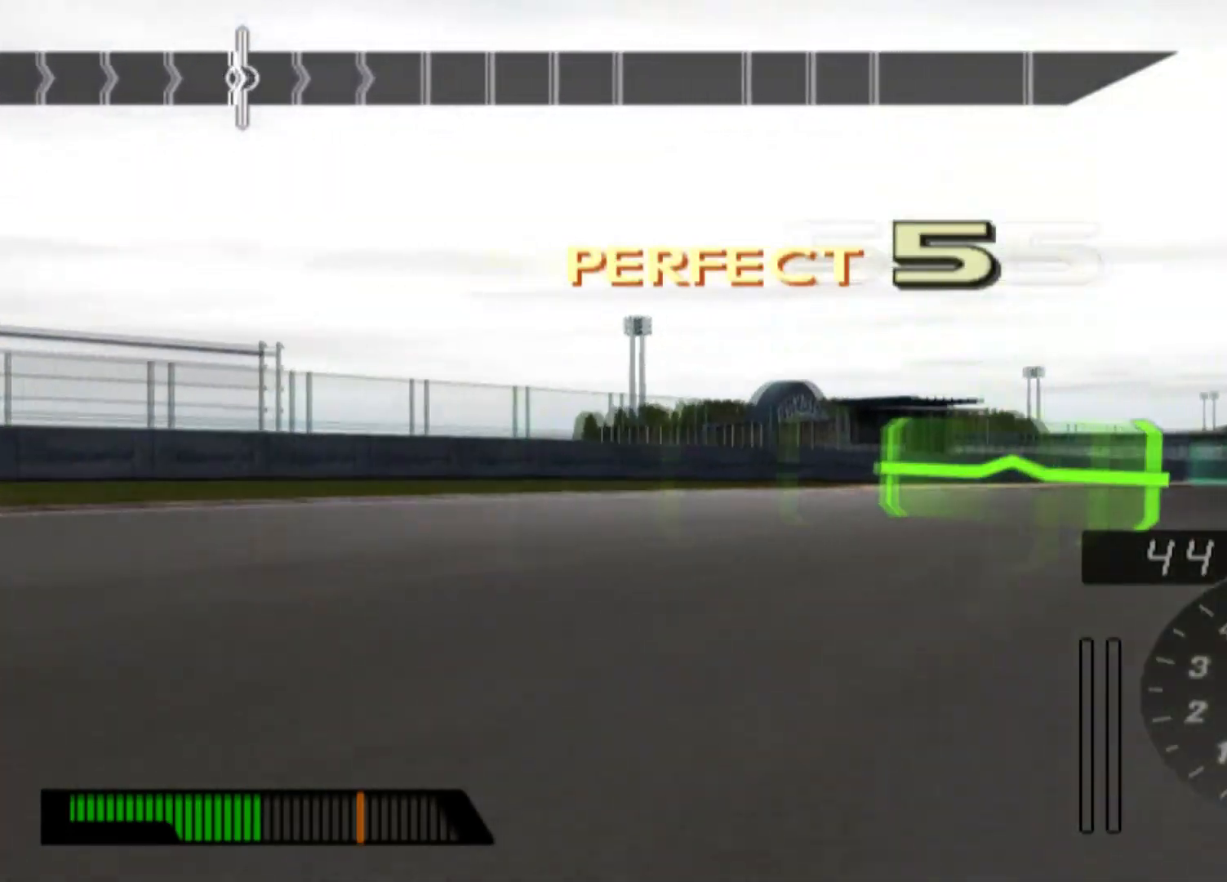
{"buttons": ["R2"], "left_stick": "center", "events": [[67, "R2", "down"], [267, "R2", "up"], [267, "left_stick", "center"], [317, "R2", "down"]]}
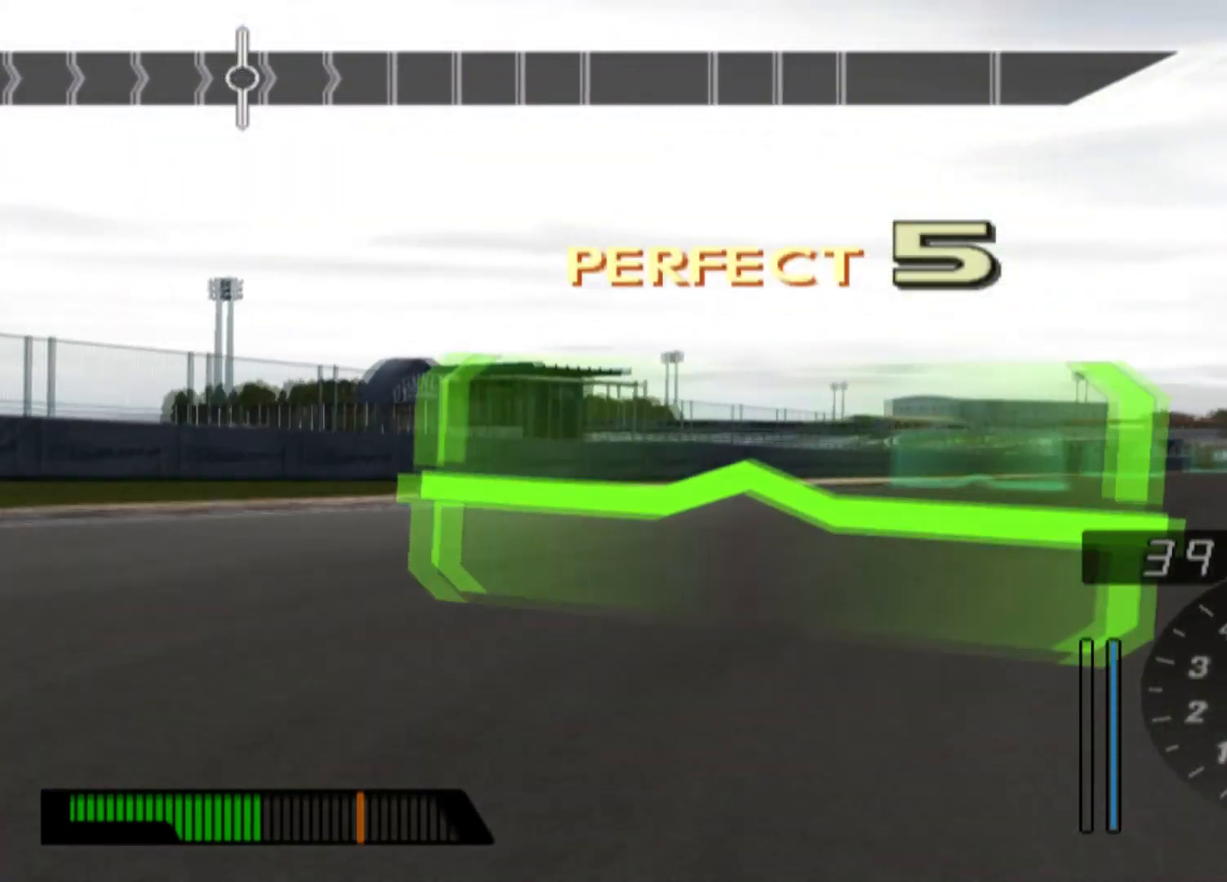
{"buttons": ["R2"], "left_stick": "right", "events": [[233, "left_stick", "right"]]}
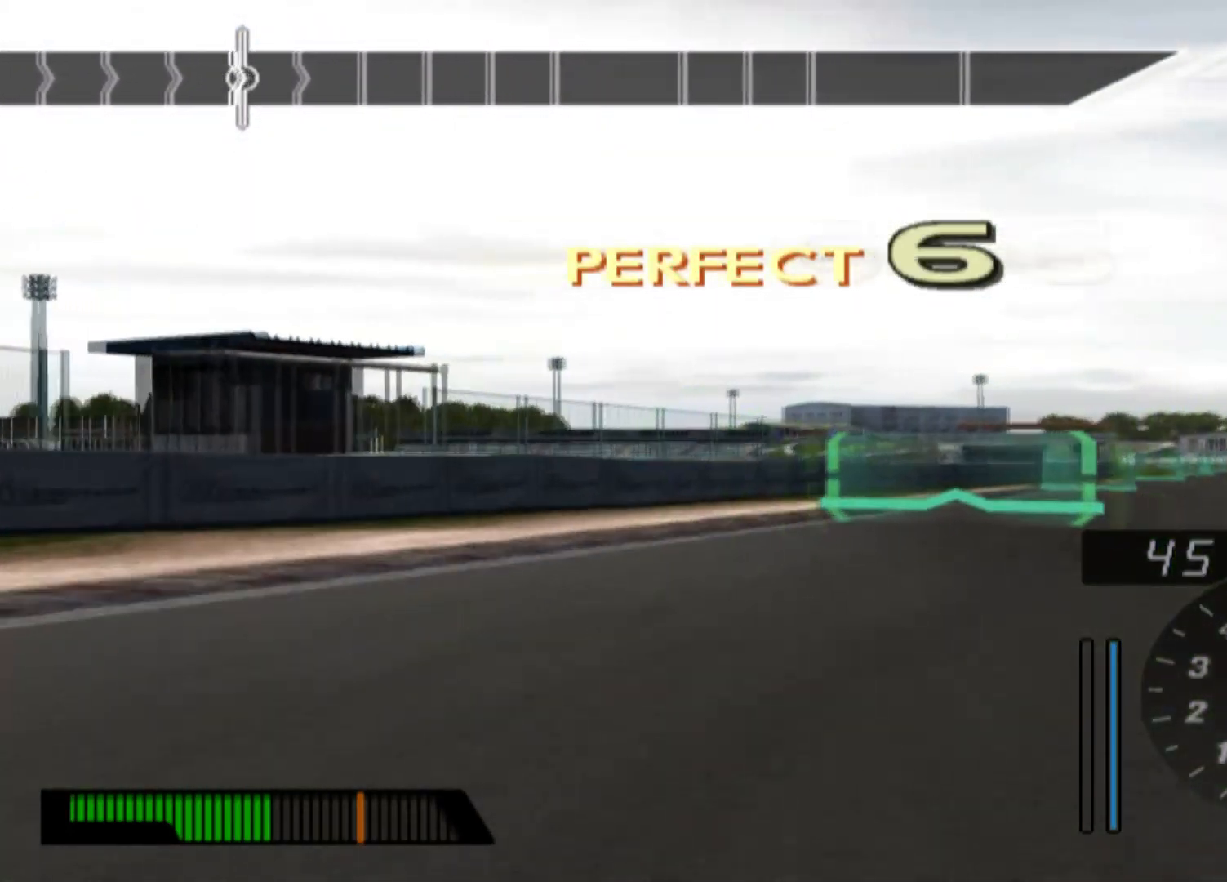
{"buttons": ["R2"], "left_stick": "center", "events": [[317, "left_stick", "center"]]}
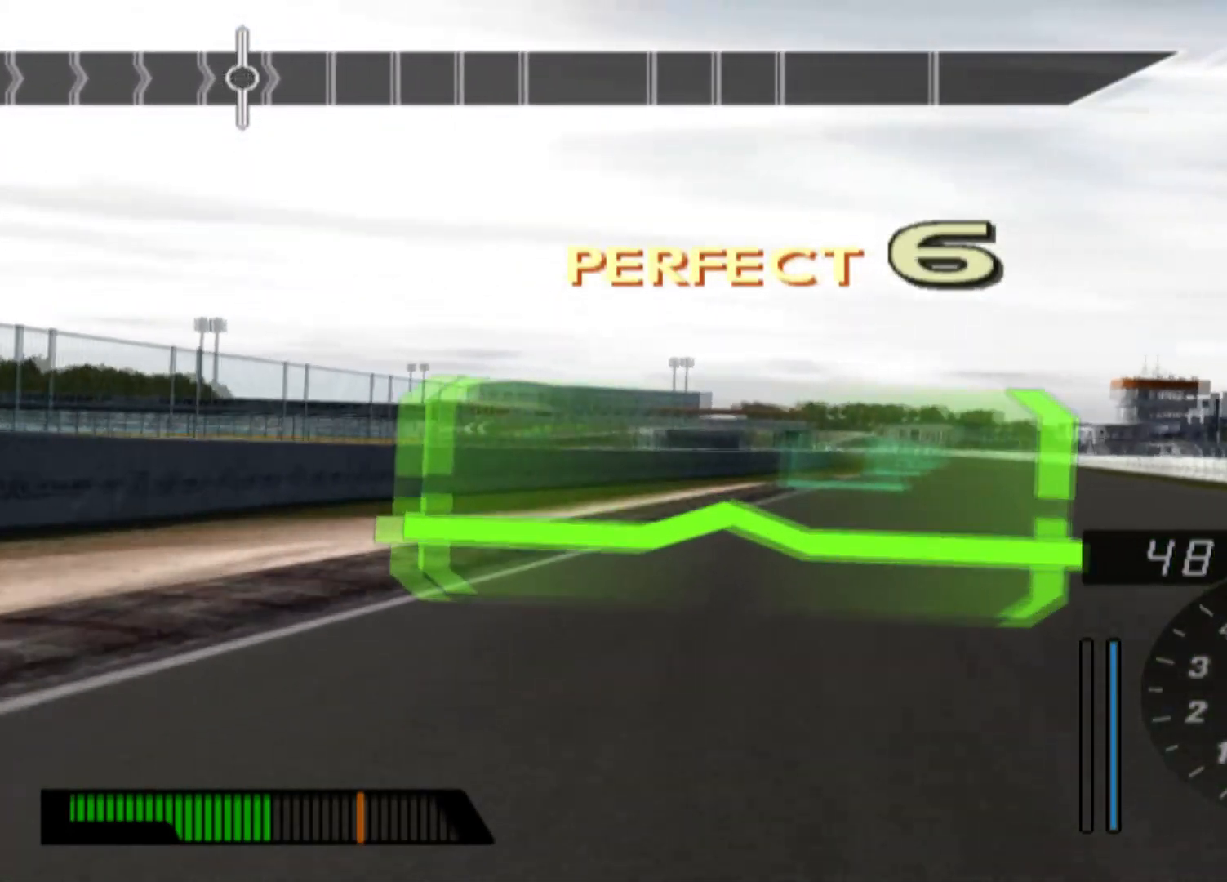
{"buttons": ["R2"], "left_stick": "left", "events": [[317, "left_stick", "left"]]}
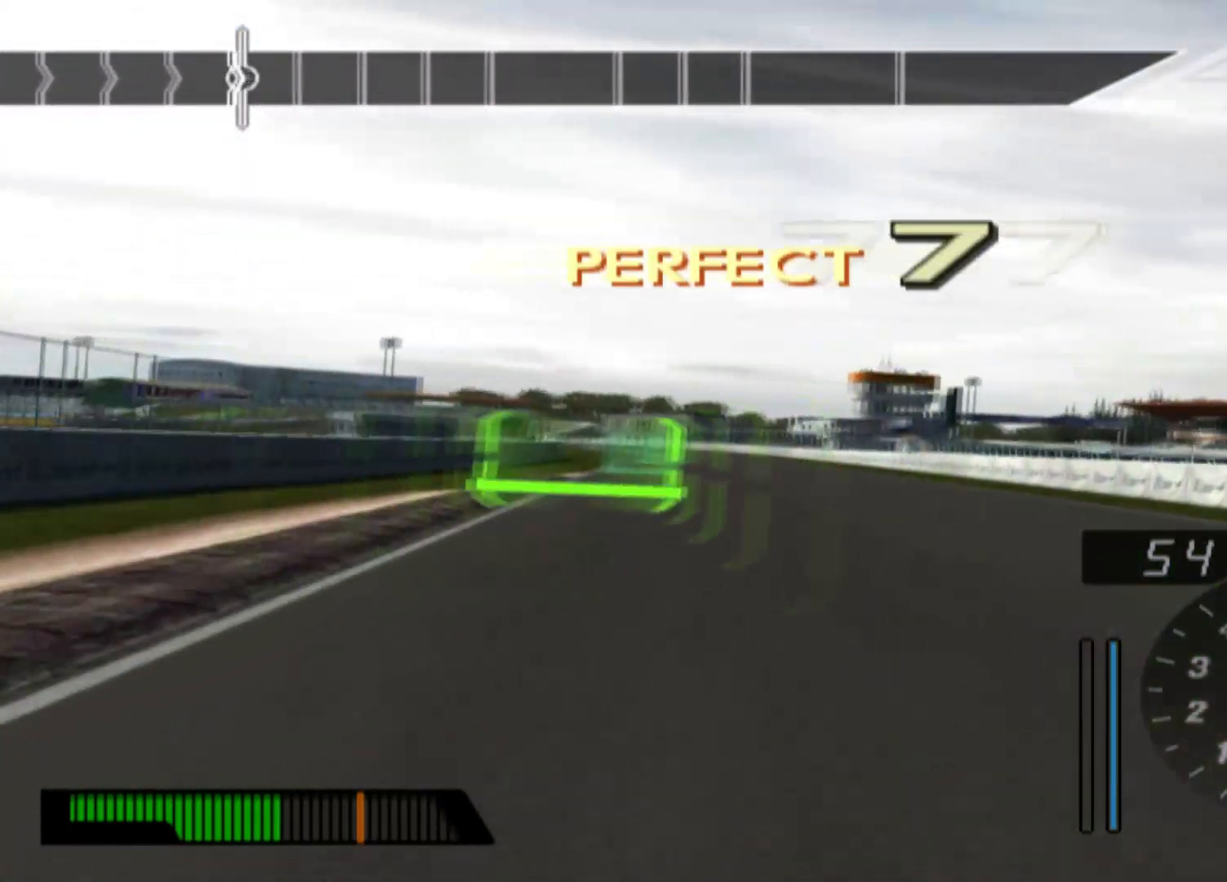
{"buttons": ["R2"], "left_stick": "right", "events": [[283, "R2", "up"], [367, "left_stick", "center"], [400, "R2", "down"], [467, "left_stick", "right"]]}
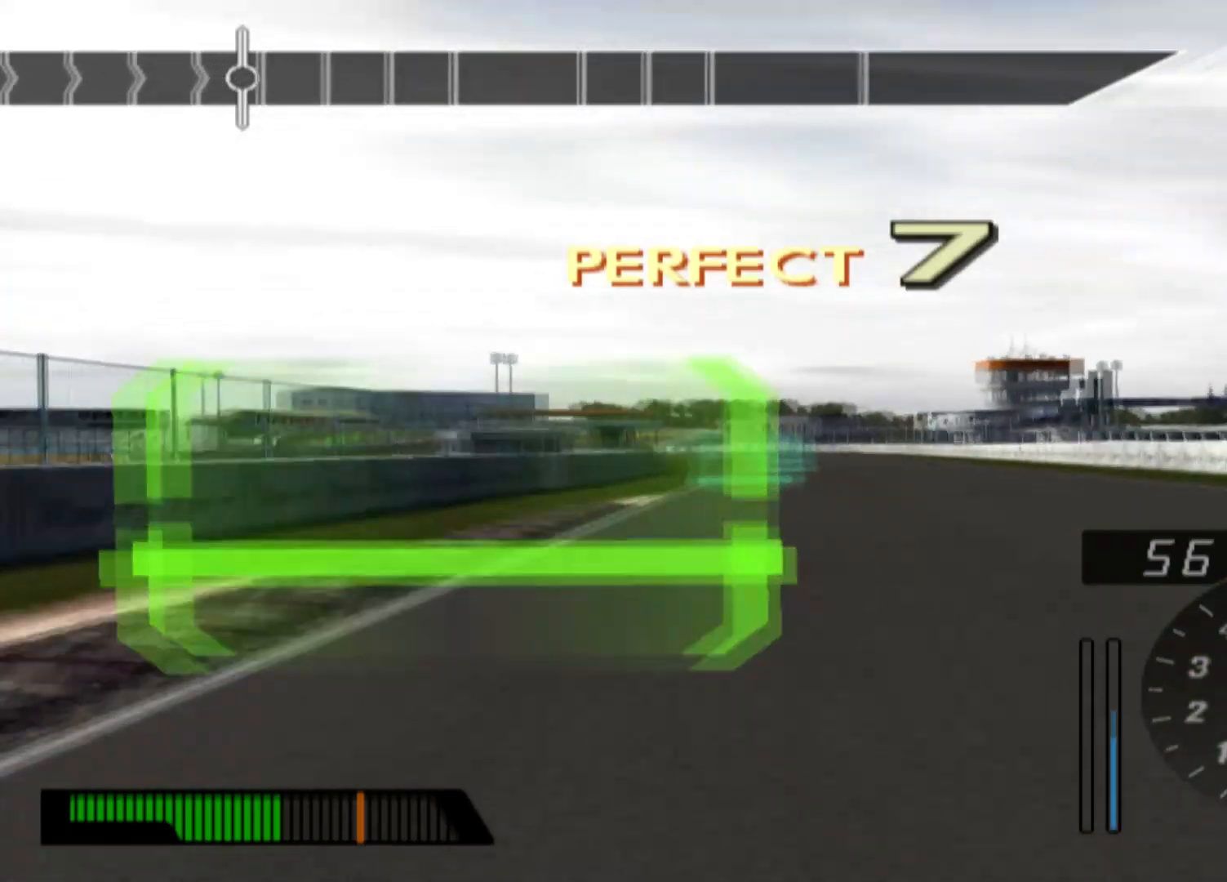
{"buttons": ["R2"], "left_stick": "center", "events": [[450, "left_stick", "center"]]}
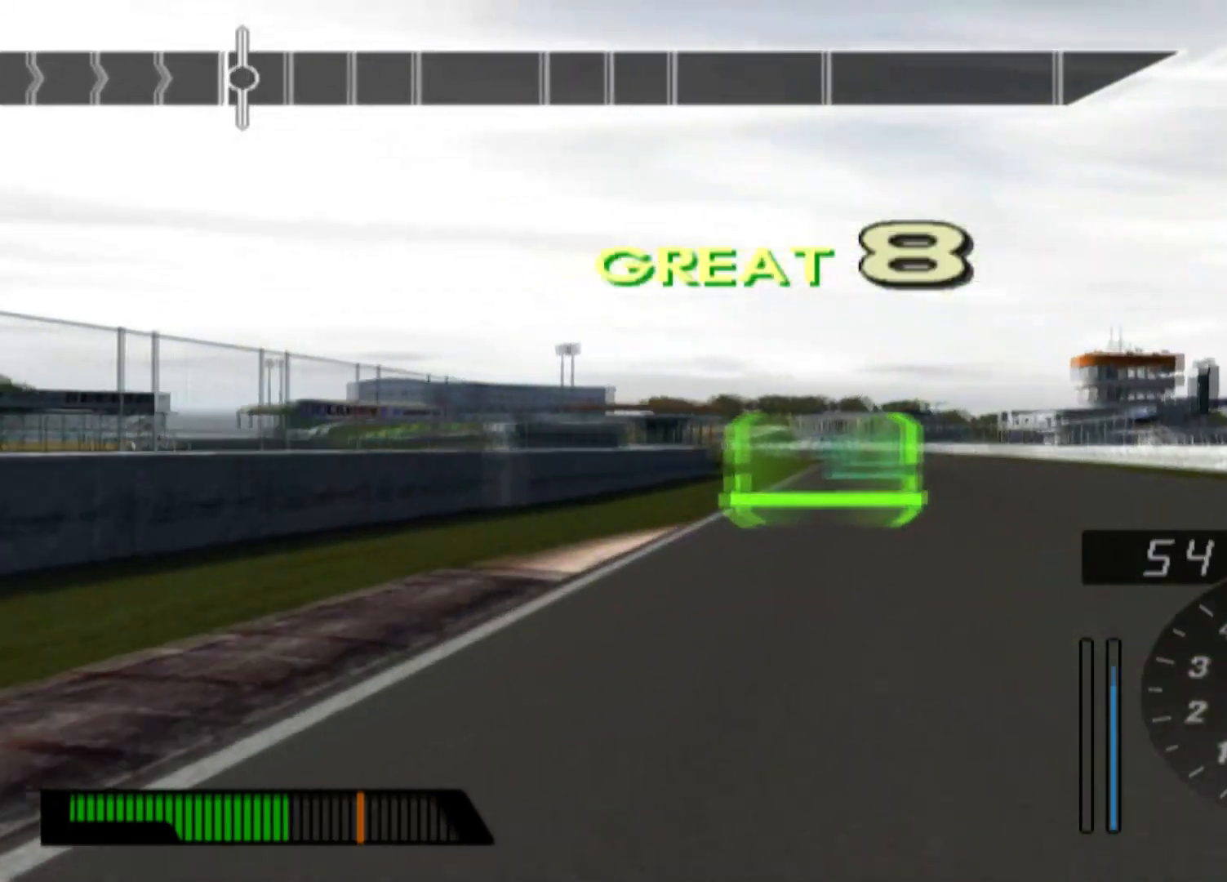
{"buttons": ["R2"], "left_stick": "right", "events": [[117, "left_stick", "left"], [317, "left_stick", "center"], [433, "left_stick", "right"]]}
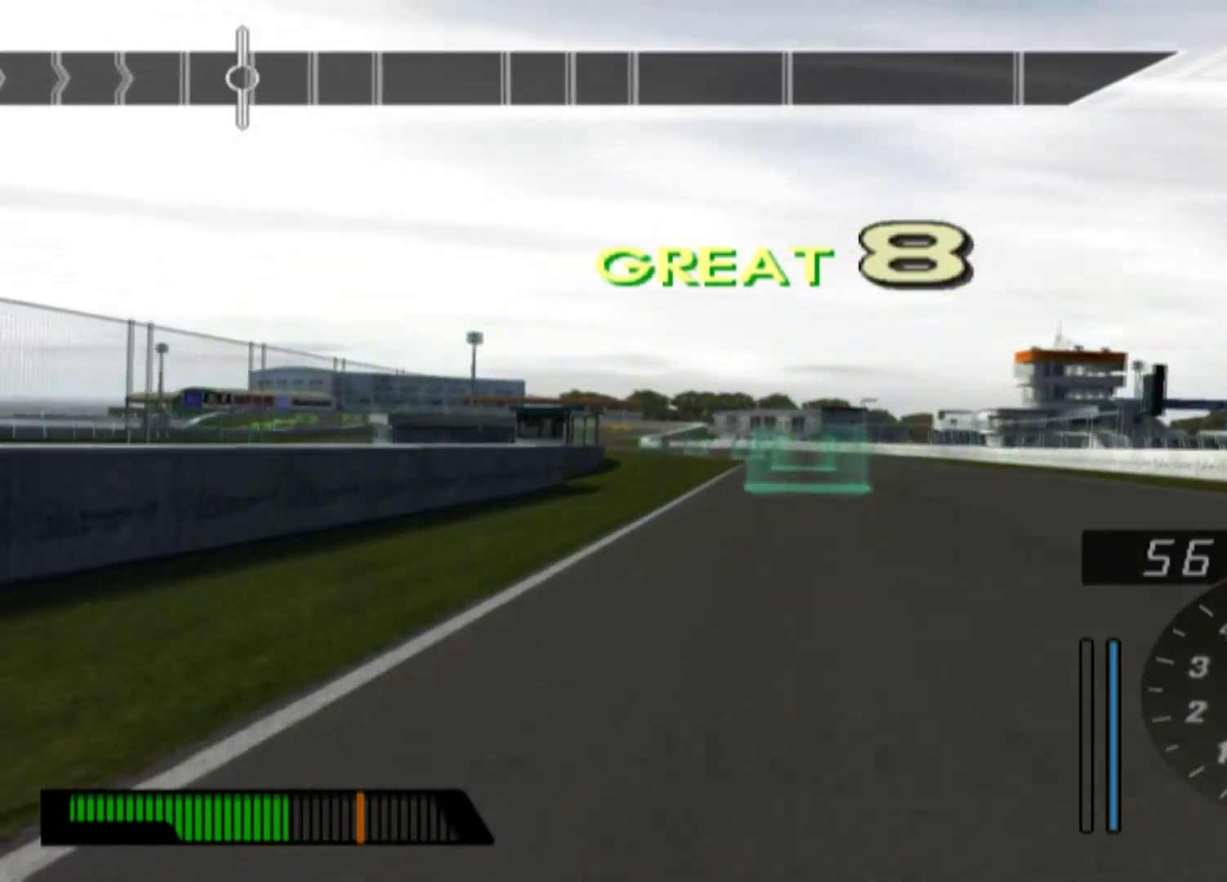
{"buttons": ["R2"], "left_stick": "center", "events": [[183, "left_stick", "center"]]}
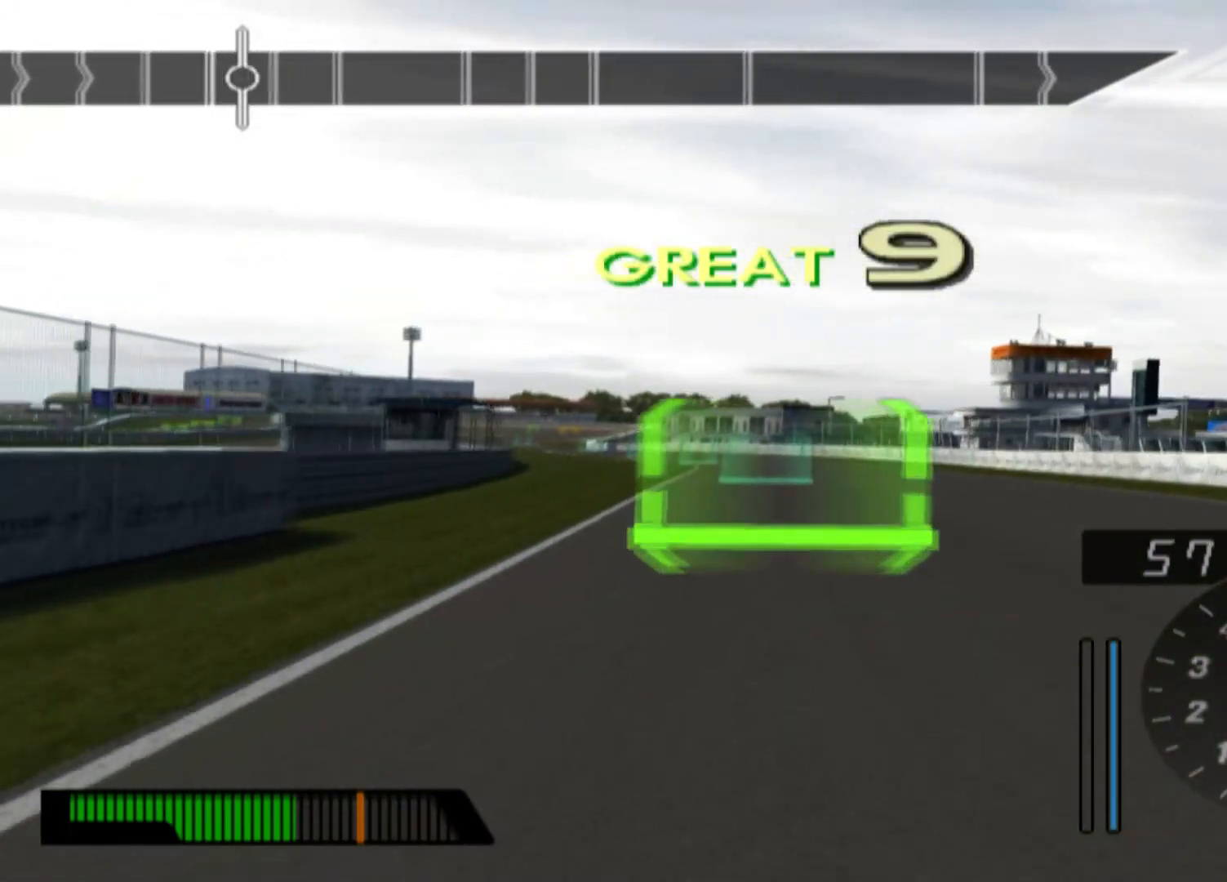
{"buttons": ["R2"], "left_stick": "left", "events": [[417, "left_stick", "left"]]}
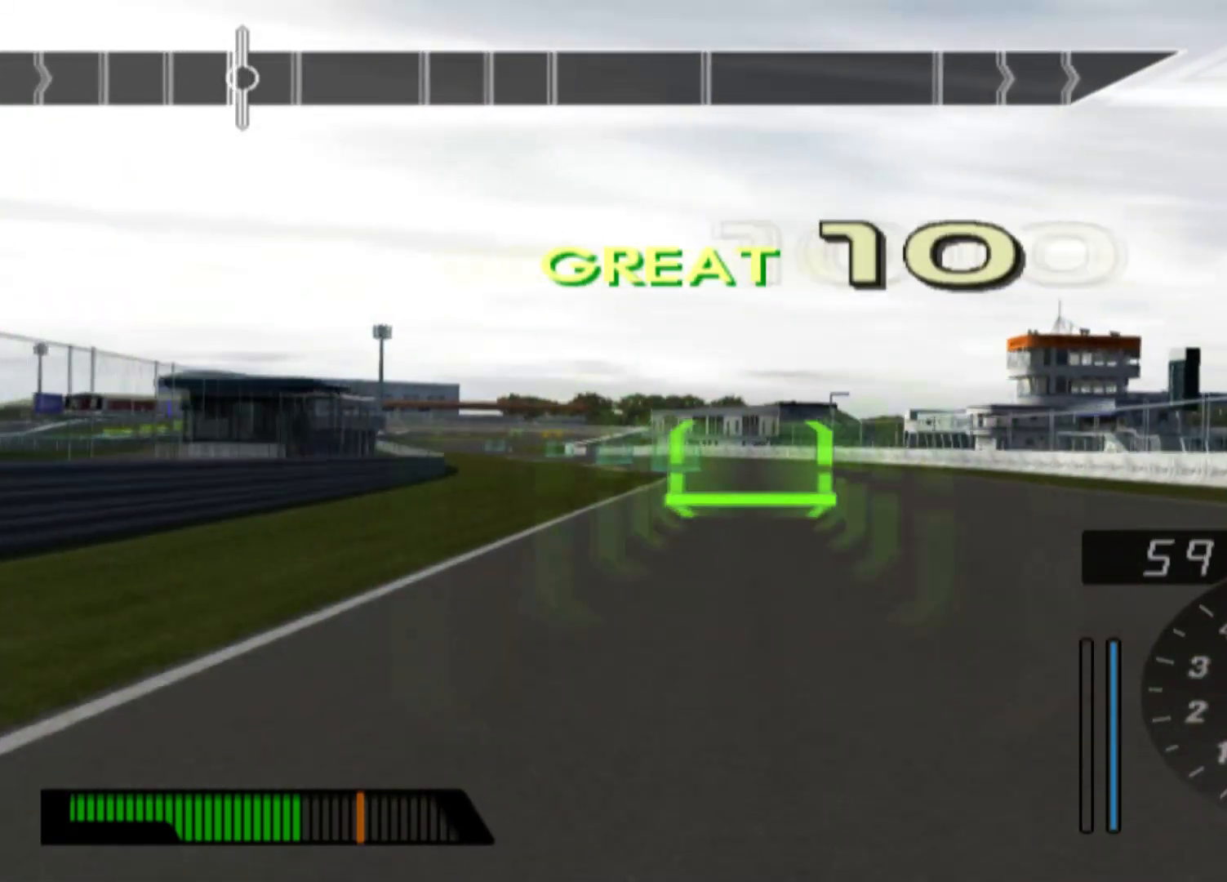
{"buttons": ["R2"], "left_stick": "left", "events": []}
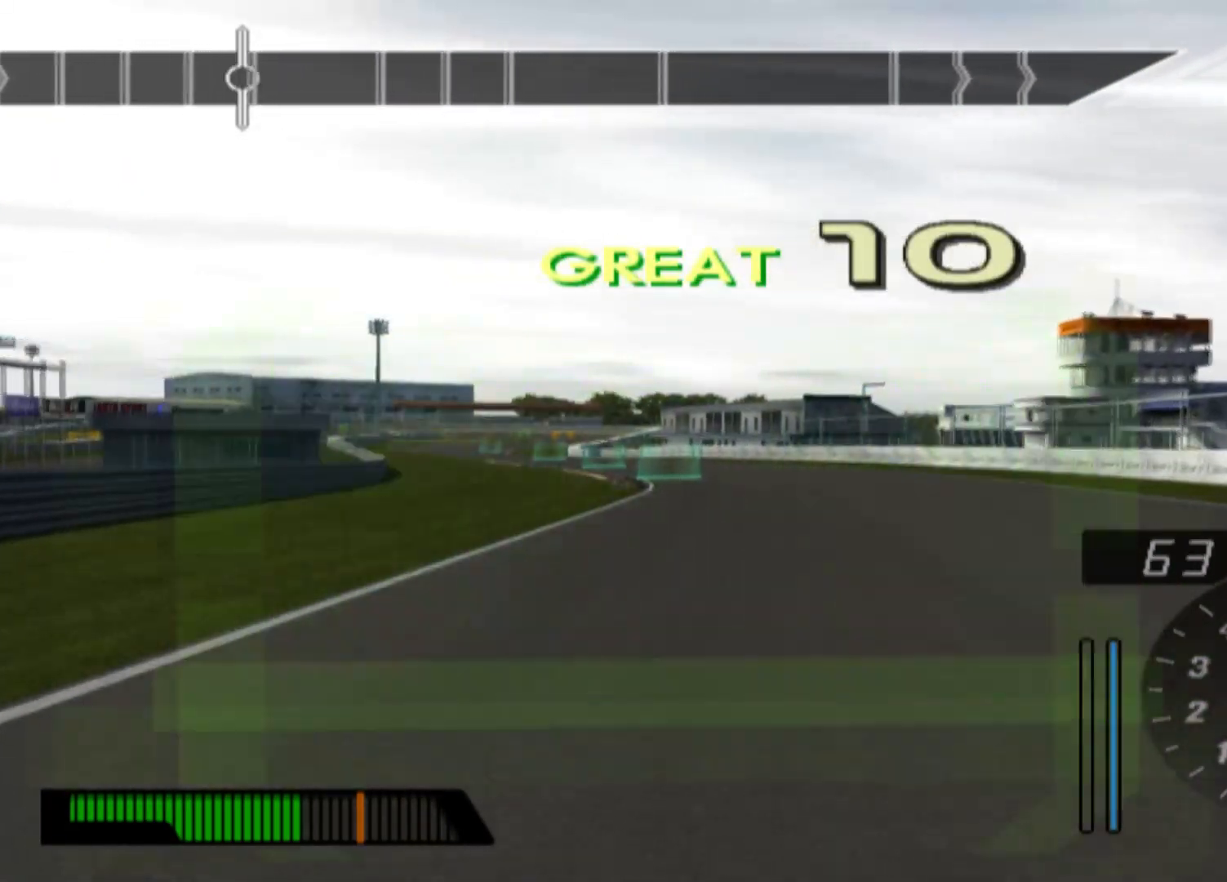
{"buttons": ["R2"], "left_stick": "left", "events": []}
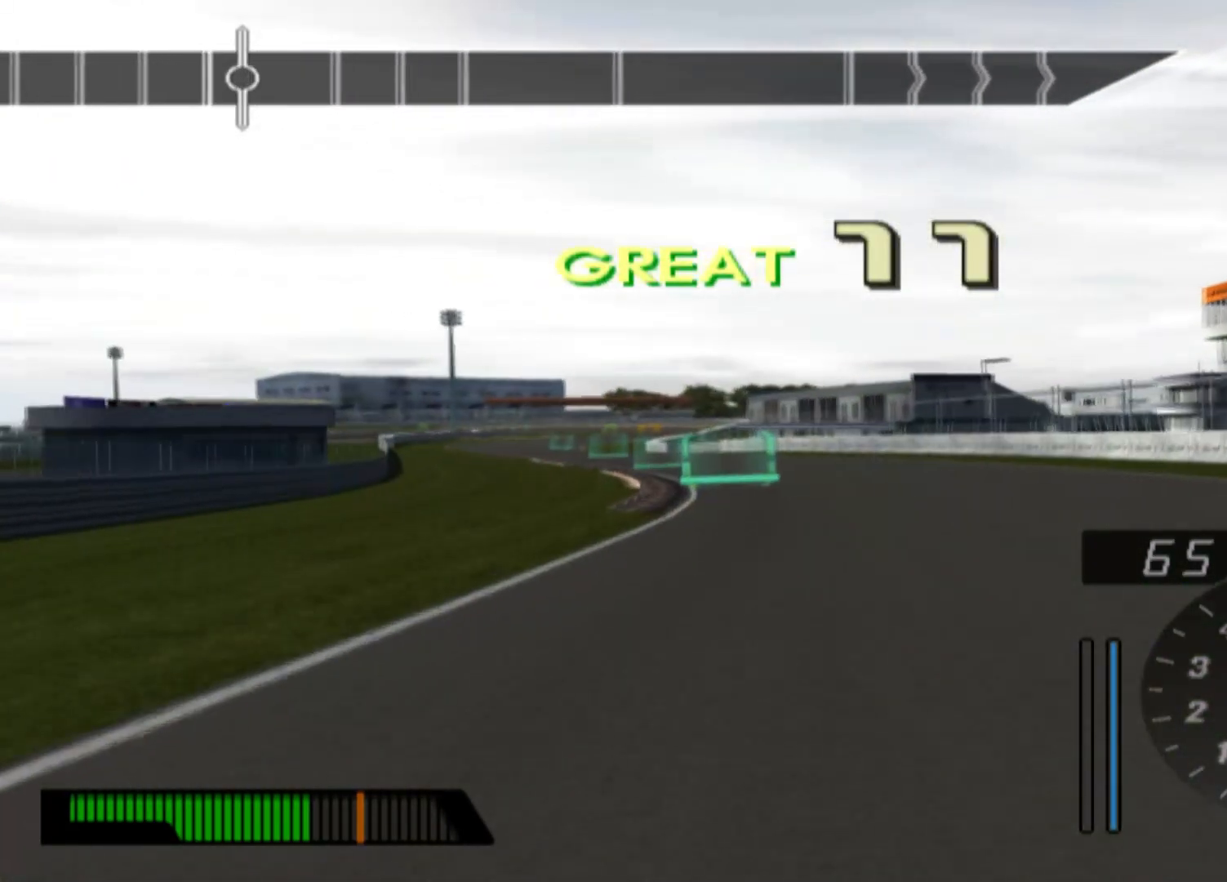
{"buttons": ["R2"], "left_stick": "left", "events": []}
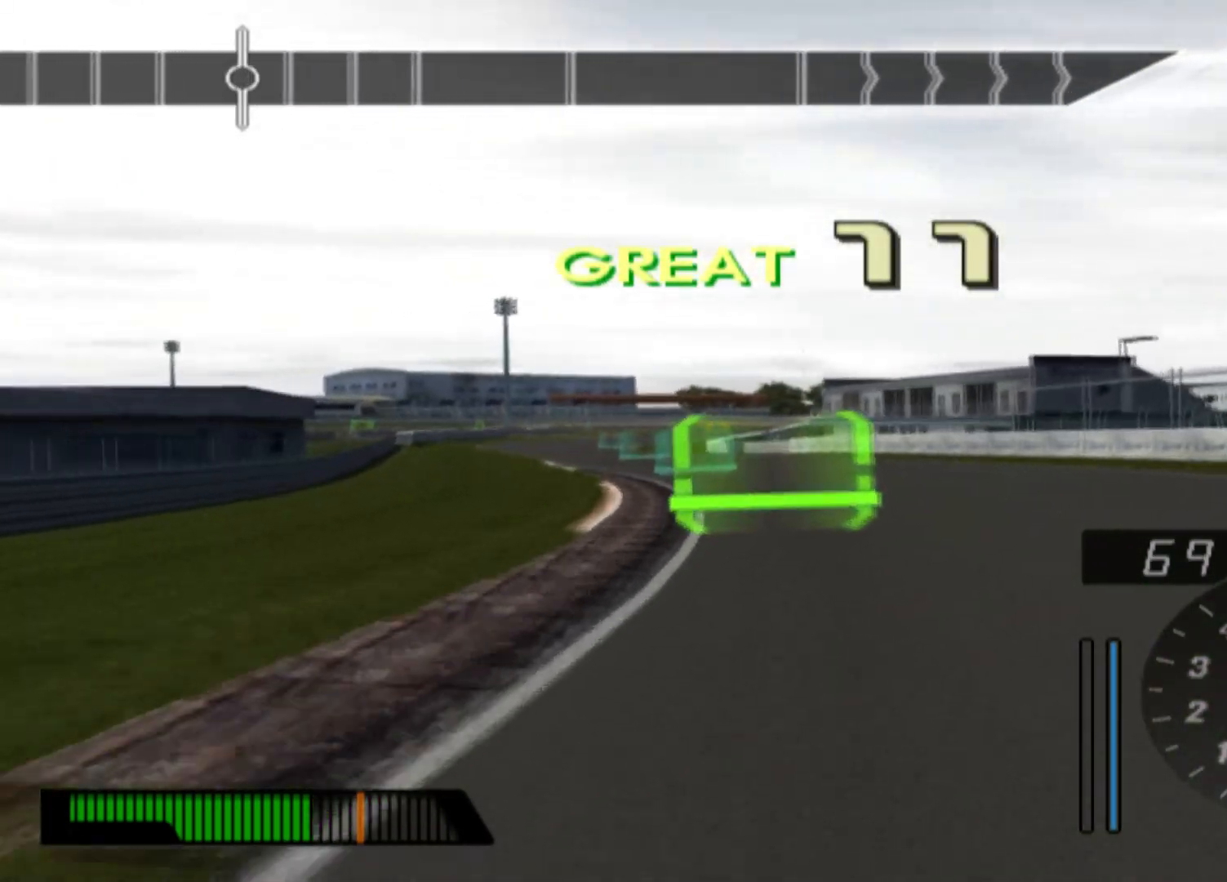
{"buttons": ["R2"], "left_stick": "left", "events": [[233, "left_stick", "center"], [400, "left_stick", "left"]]}
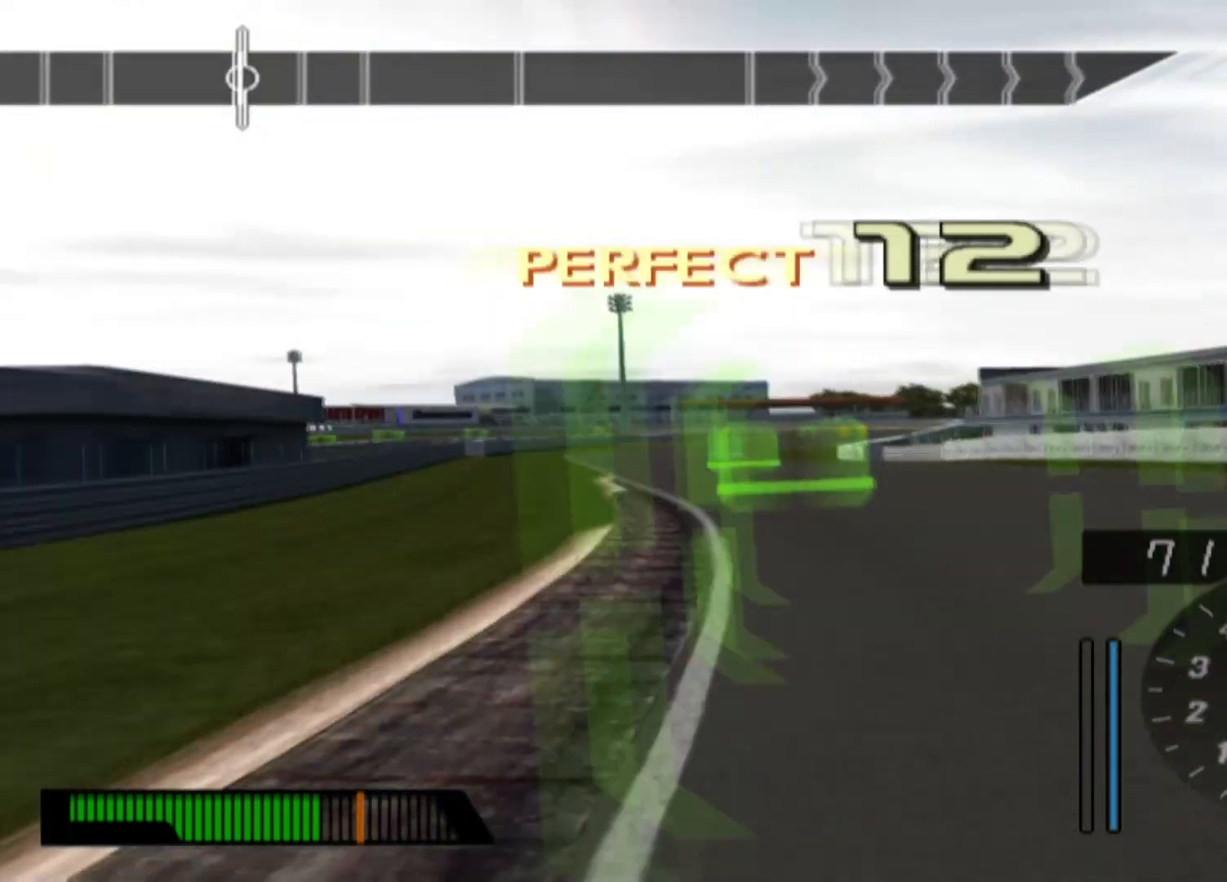
{"buttons": ["R2"], "left_stick": "center", "events": [[433, "left_stick", "center"]]}
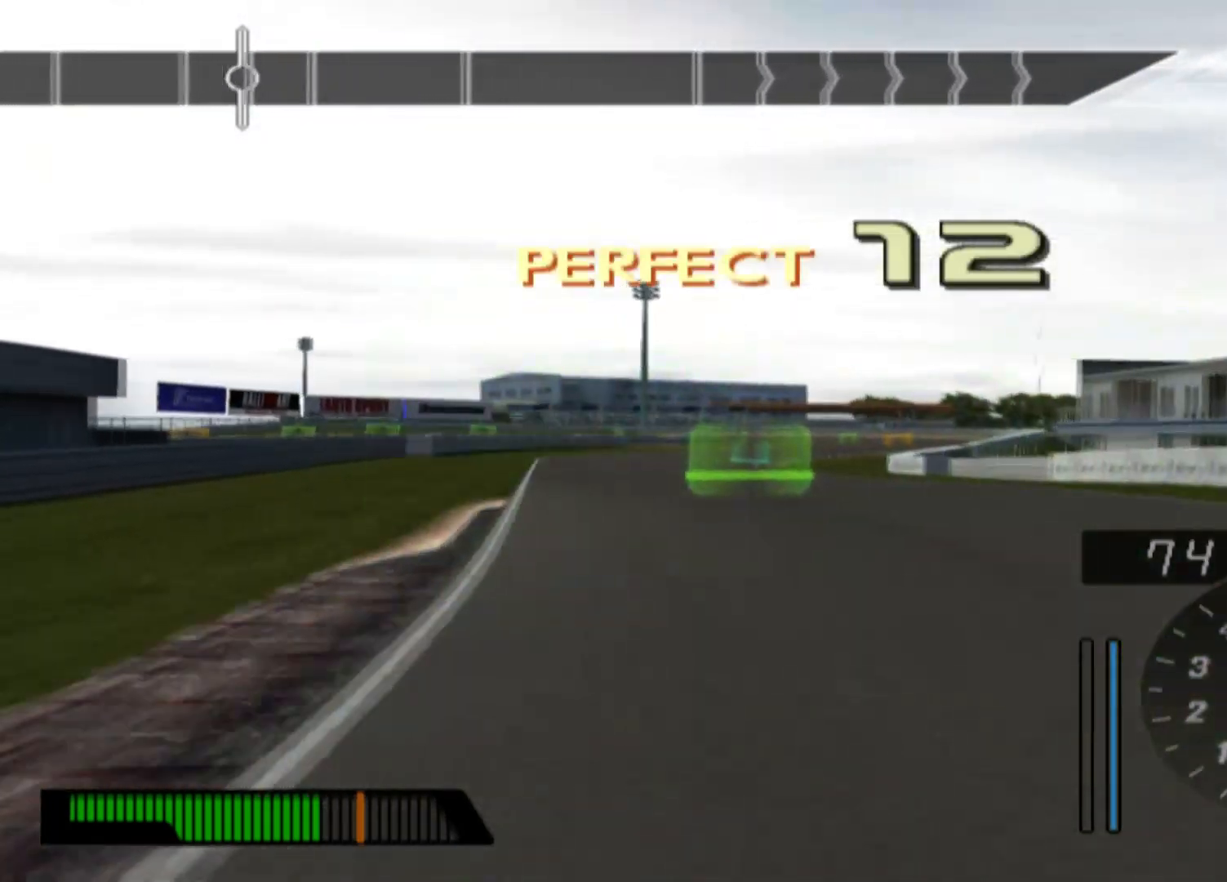
{"buttons": ["R2"], "left_stick": "center", "events": [[50, "left_stick", "left"], [400, "left_stick", "center"]]}
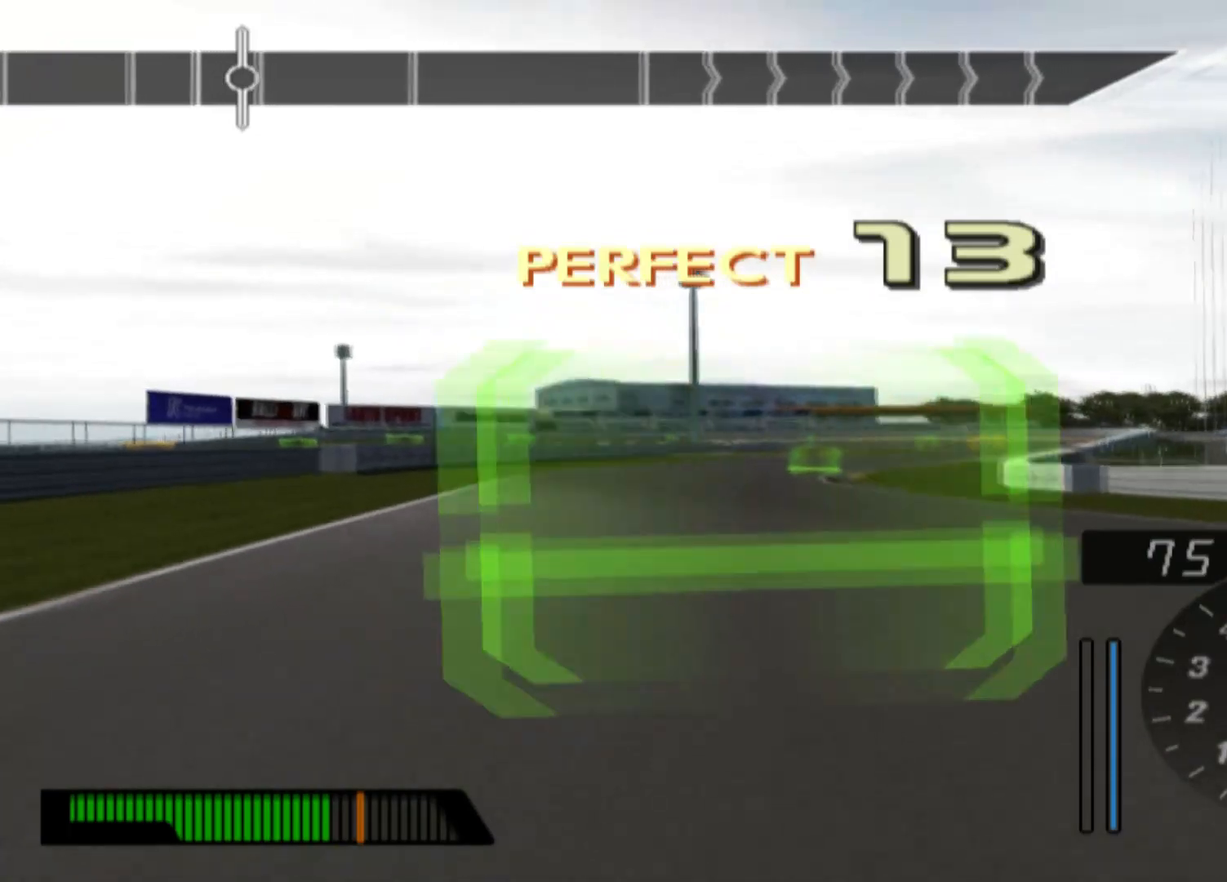
{"buttons": ["R2"], "left_stick": "right", "events": [[300, "left_stick", "right"]]}
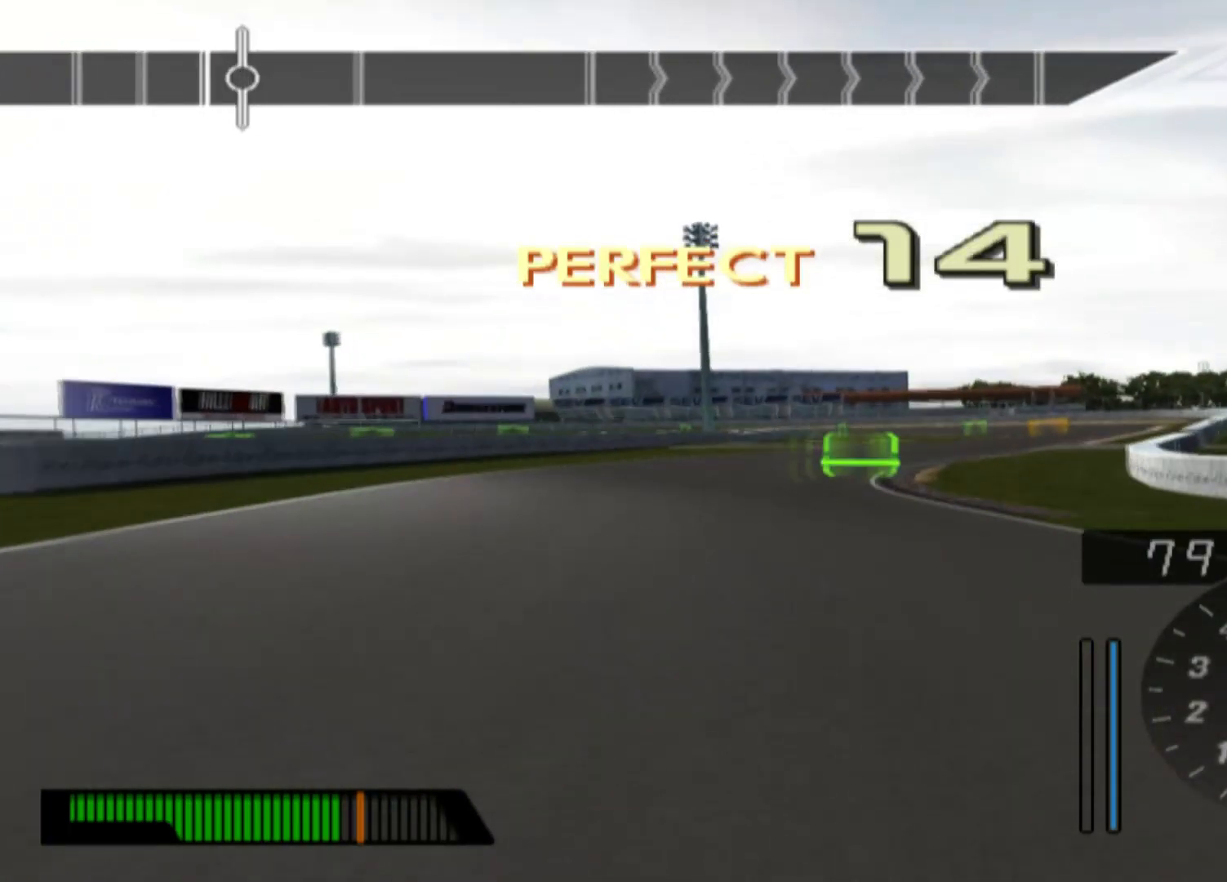
{"buttons": [], "left_stick": "right", "events": [[117, "left_stick", "center"], [250, "left_stick", "right"], [400, "R2", "up"]]}
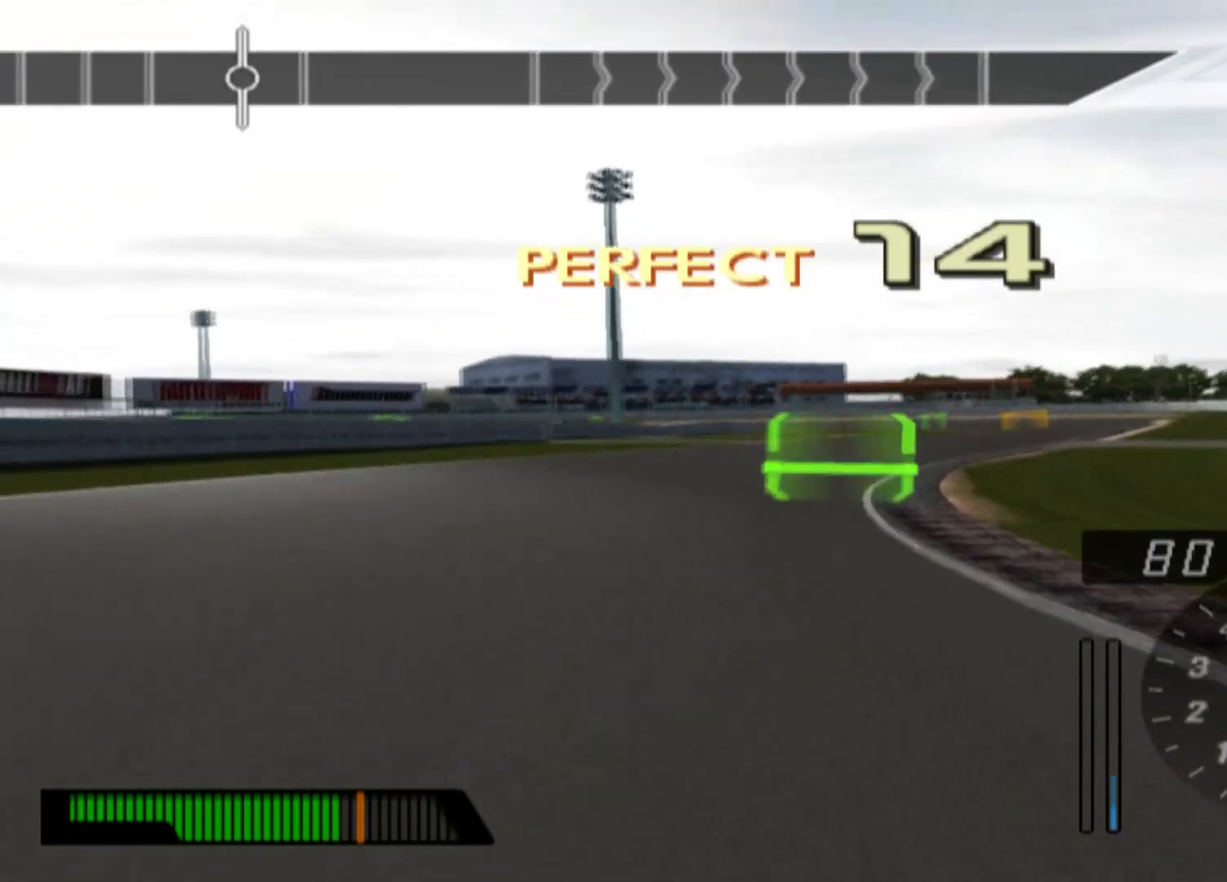
{"buttons": ["R2"], "left_stick": "right", "events": [[50, "R2", "down"]]}